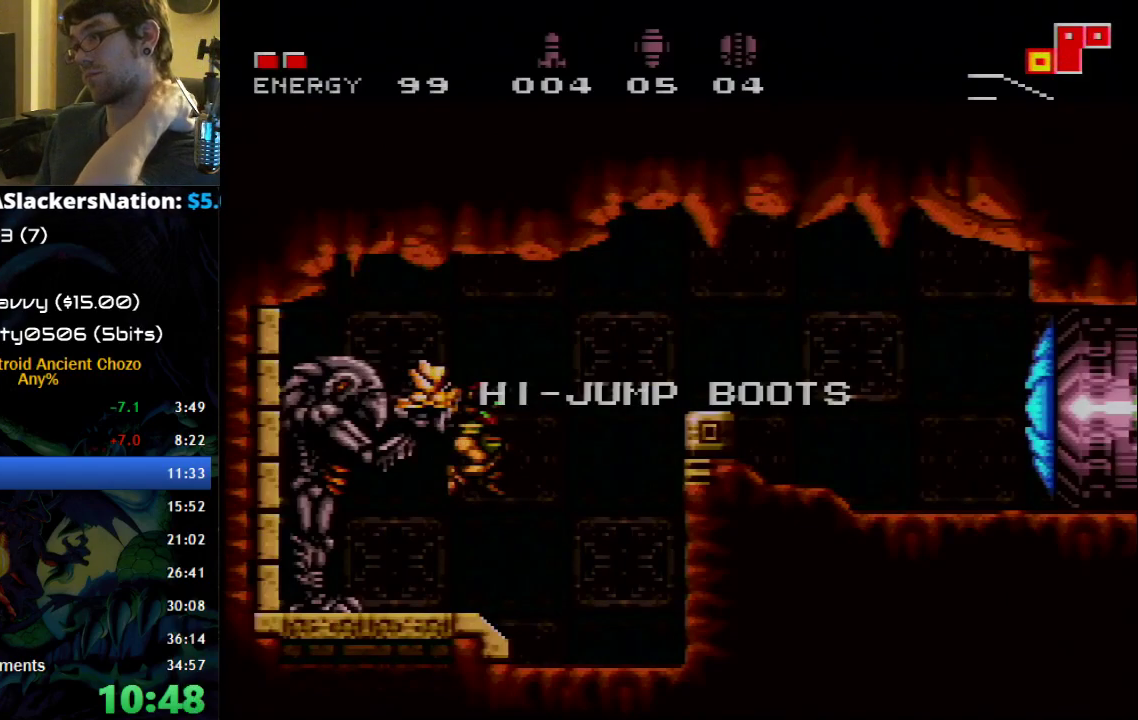
Gameplay with a controller (Nintendo layout); each line is a JSON object with the inputs held at the frame after it. "events" lists button and stick changes between this image and that frame as [ms after this image, input, new state], when the widget could be followed in between. Not read: L1 L3 R1 R3.
{"buttons": ["B"], "events": []}
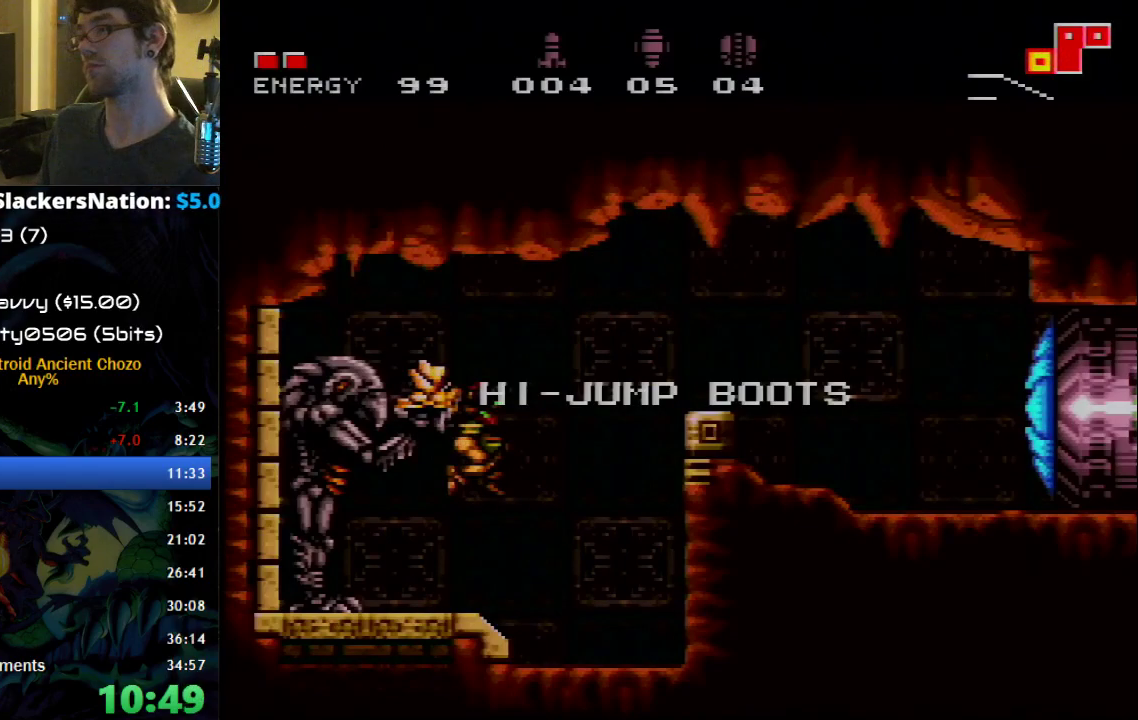
{"buttons": ["B", "DPAD_RIGHT"], "events": [[433, "DPAD_RIGHT", "down"]]}
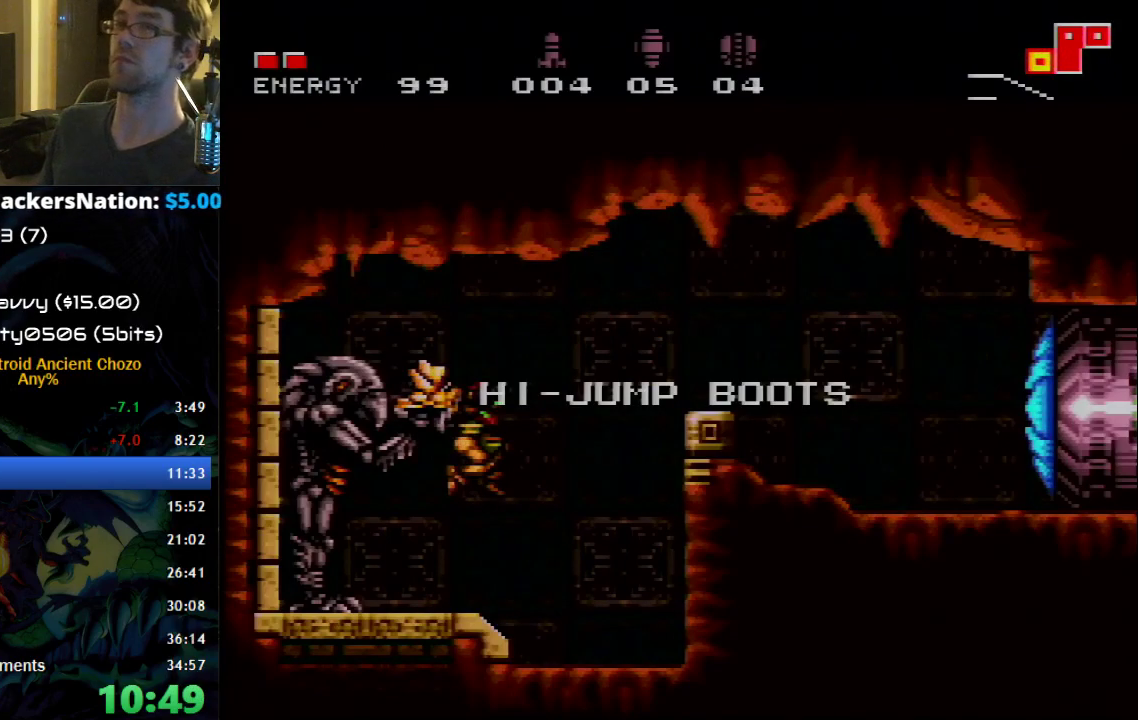
{"buttons": ["A", "B", "DPAD_RIGHT"], "events": [[150, "A", "down"], [267, "A", "up"], [400, "A", "down"]]}
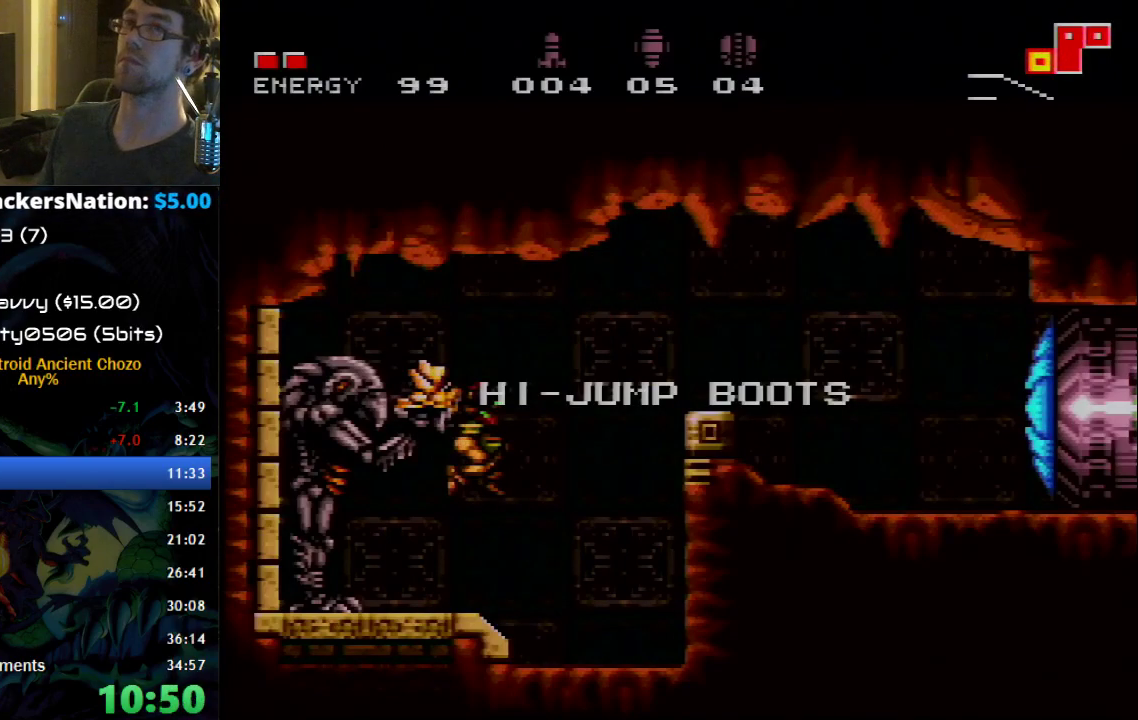
{"buttons": ["B", "DPAD_RIGHT"], "events": [[17, "A", "up"], [117, "A", "down"], [233, "A", "up"], [400, "A", "down"], [483, "A", "up"]]}
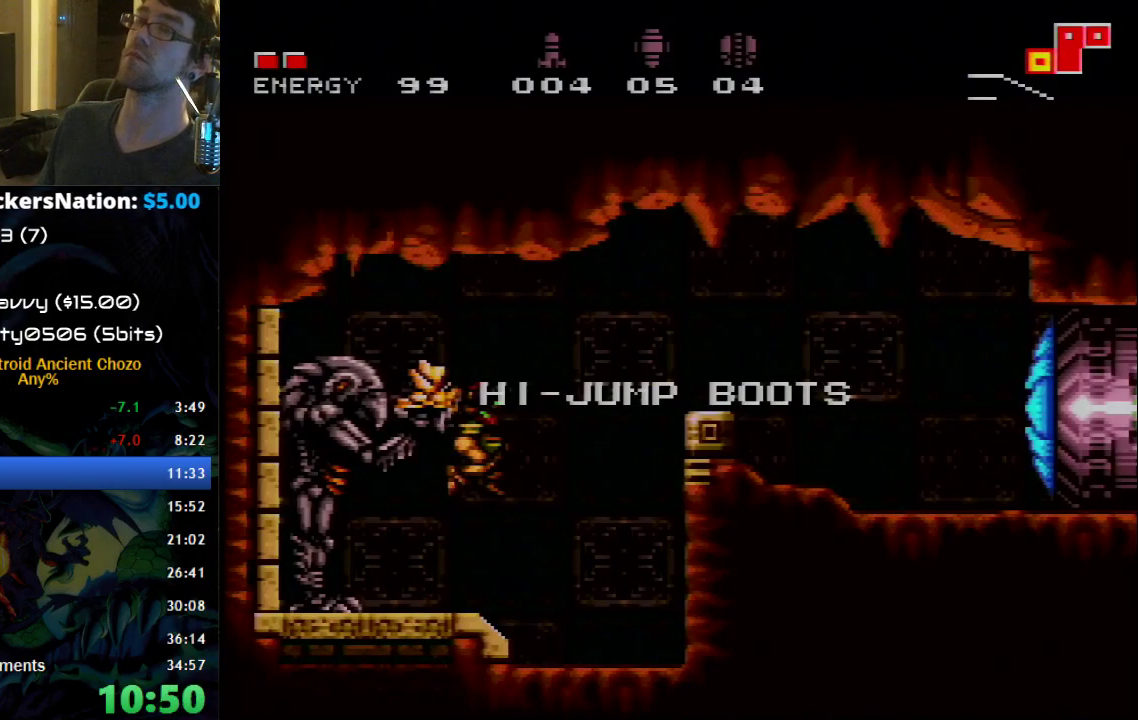
{"buttons": ["B", "DPAD_RIGHT"], "events": [[83, "A", "down"], [217, "A", "up"], [300, "A", "down"], [467, "A", "up"]]}
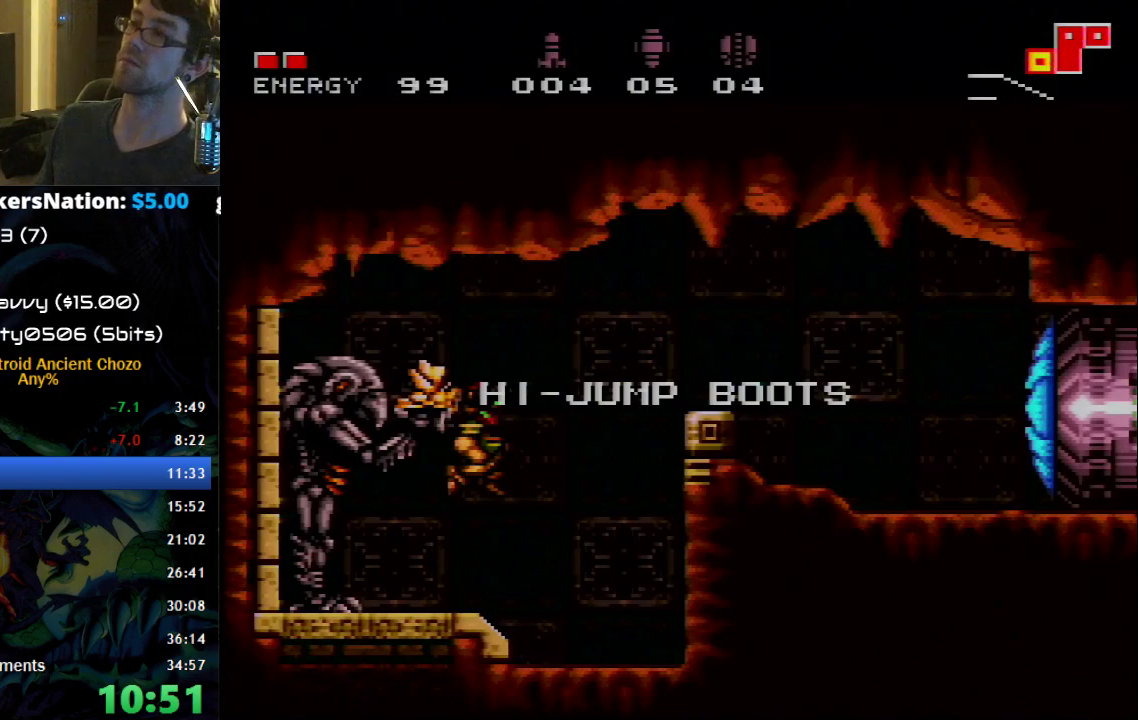
{"buttons": ["A", "B", "DPAD_RIGHT"], "events": [[50, "A", "down"], [183, "A", "up"], [250, "A", "down"], [400, "A", "up"], [467, "A", "down"]]}
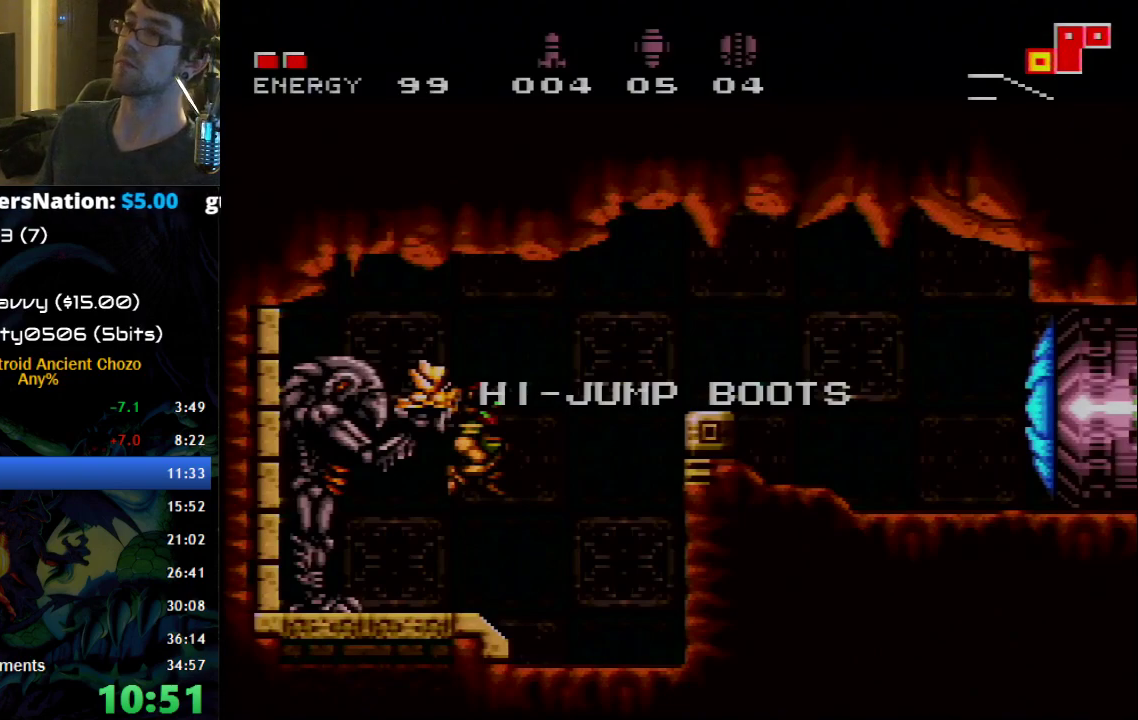
{"buttons": ["B", "DPAD_RIGHT"], "events": [[150, "A", "up"]]}
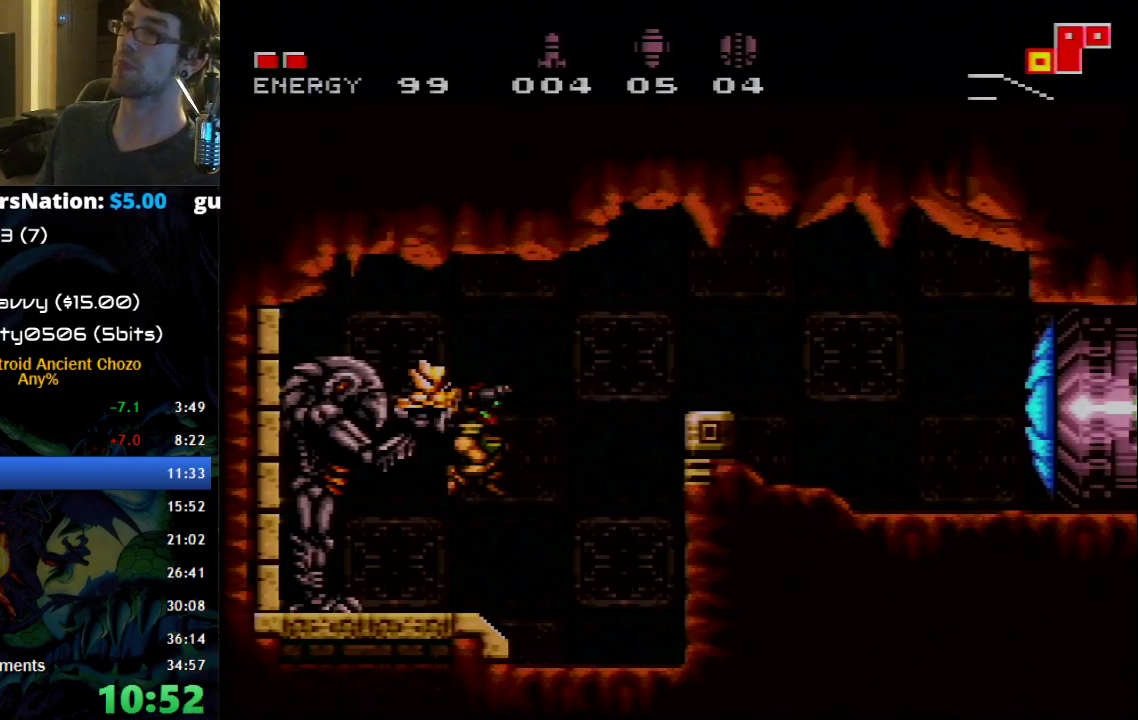
{"buttons": ["B"], "events": [[117, "X", "down"], [217, "X", "up"], [433, "DPAD_RIGHT", "up"]]}
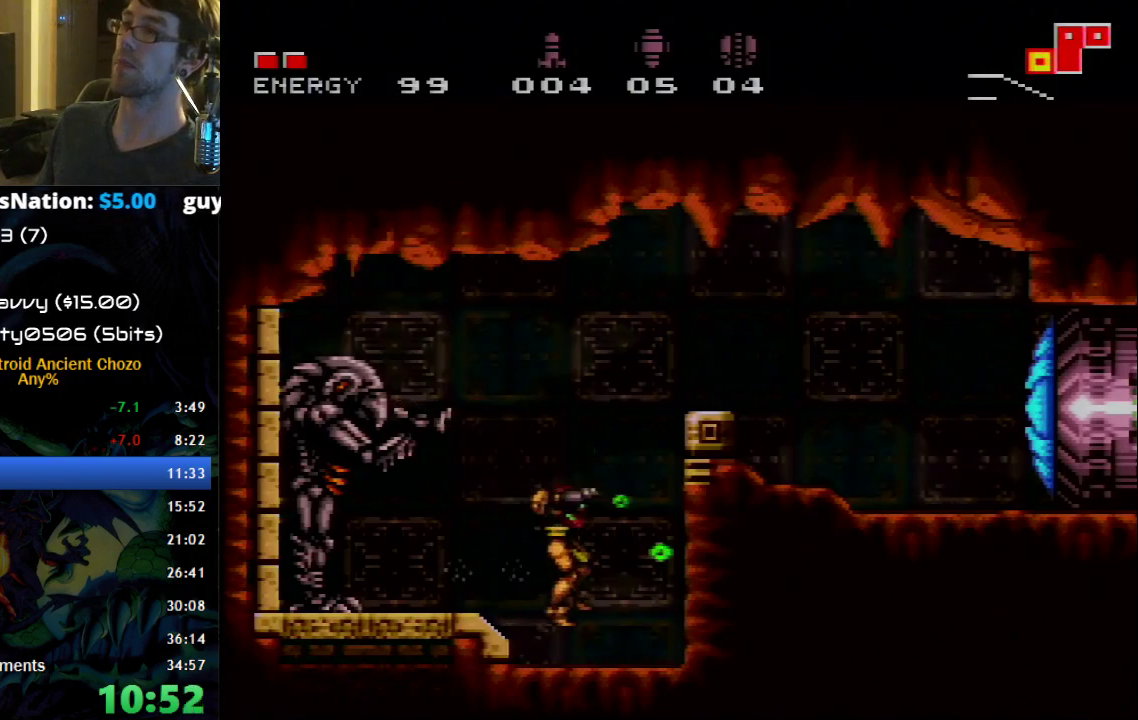
{"buttons": ["DPAD_RIGHT"], "events": [[83, "DPAD_RIGHT", "down"], [183, "A", "down"], [500, "A", "up"], [500, "B", "up"]]}
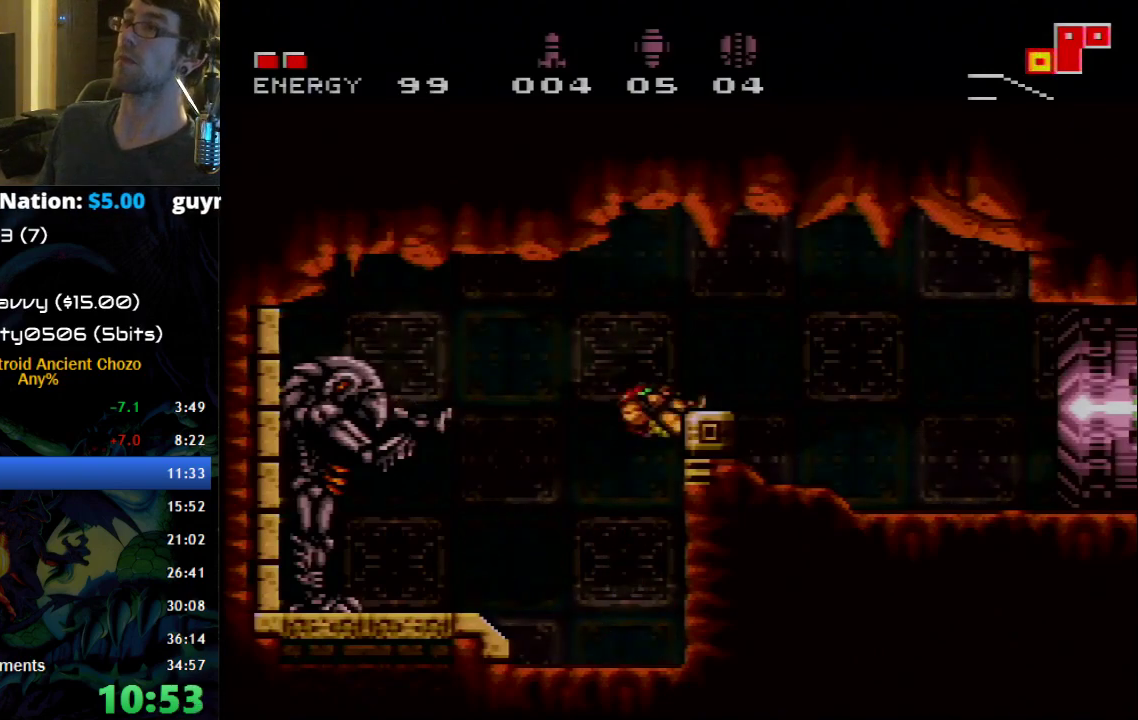
{"buttons": [], "events": [[333, "DPAD_RIGHT", "up"]]}
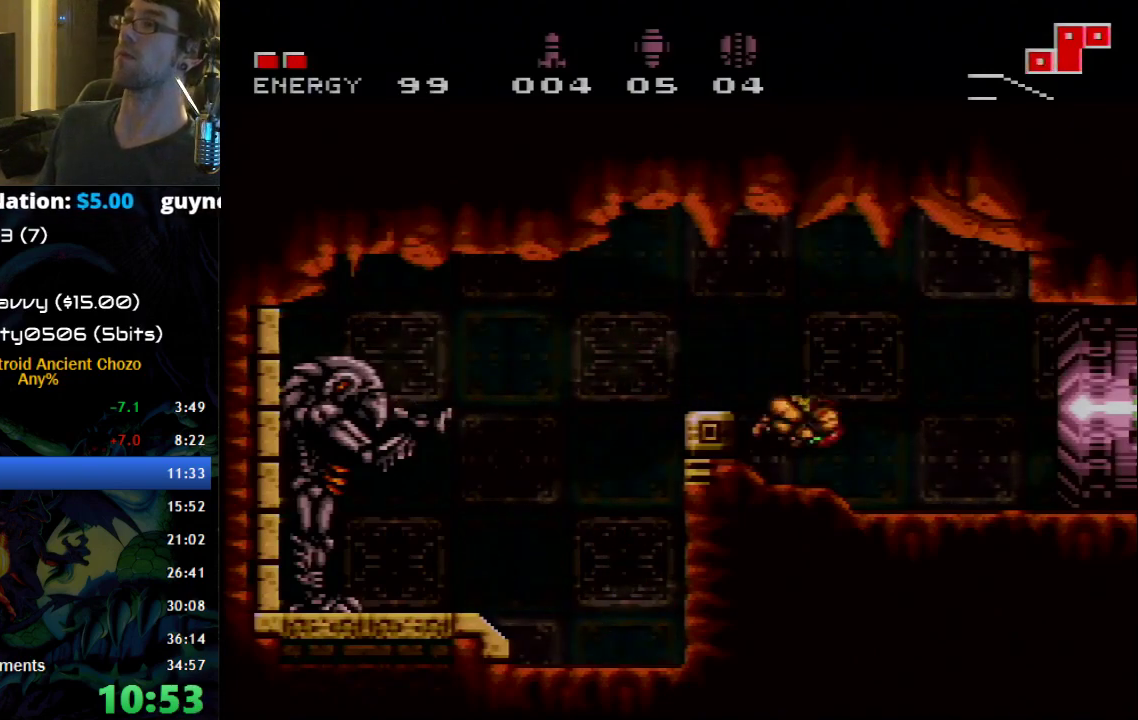
{"buttons": ["A", "B", "DPAD_RIGHT"], "events": [[17, "B", "down"], [17, "DPAD_RIGHT", "down"], [433, "A", "down"]]}
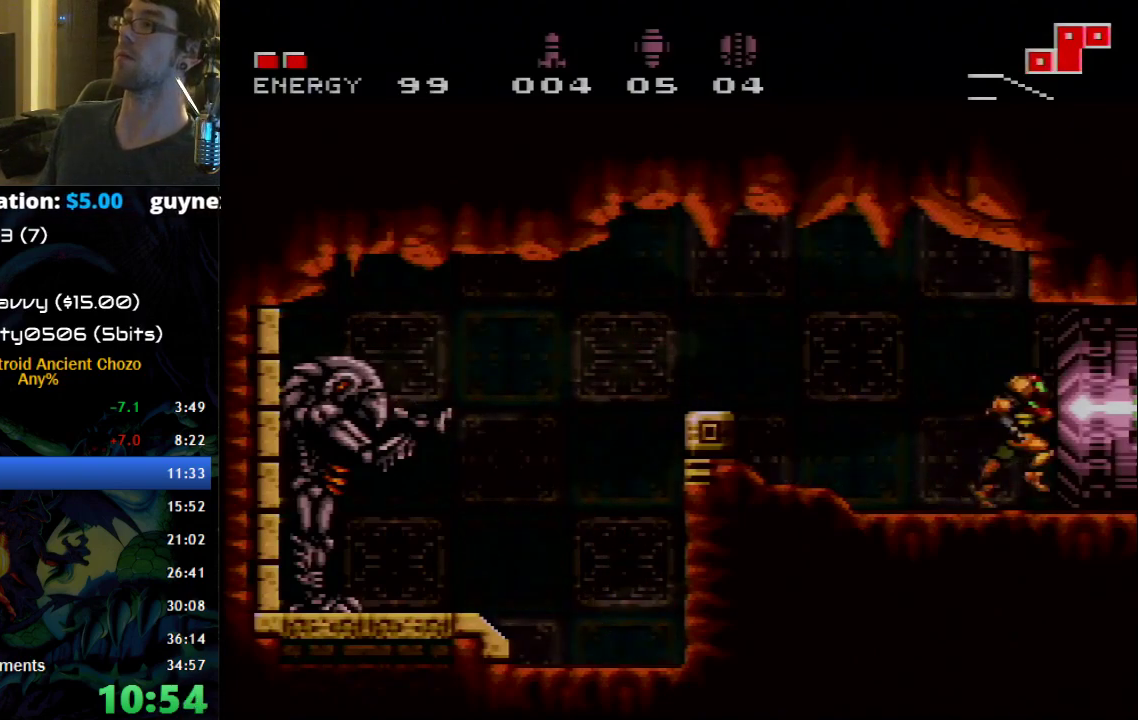
{"buttons": ["A", "B", "DPAD_RIGHT"], "events": []}
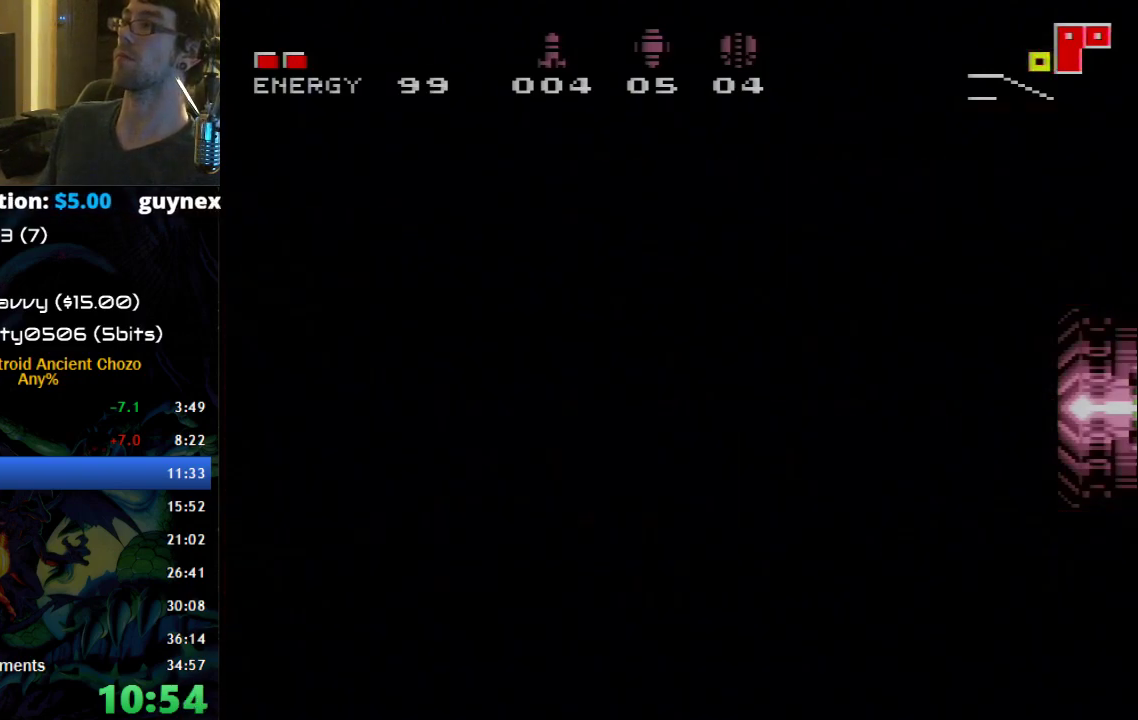
{"buttons": ["A", "B", "DPAD_RIGHT"], "events": []}
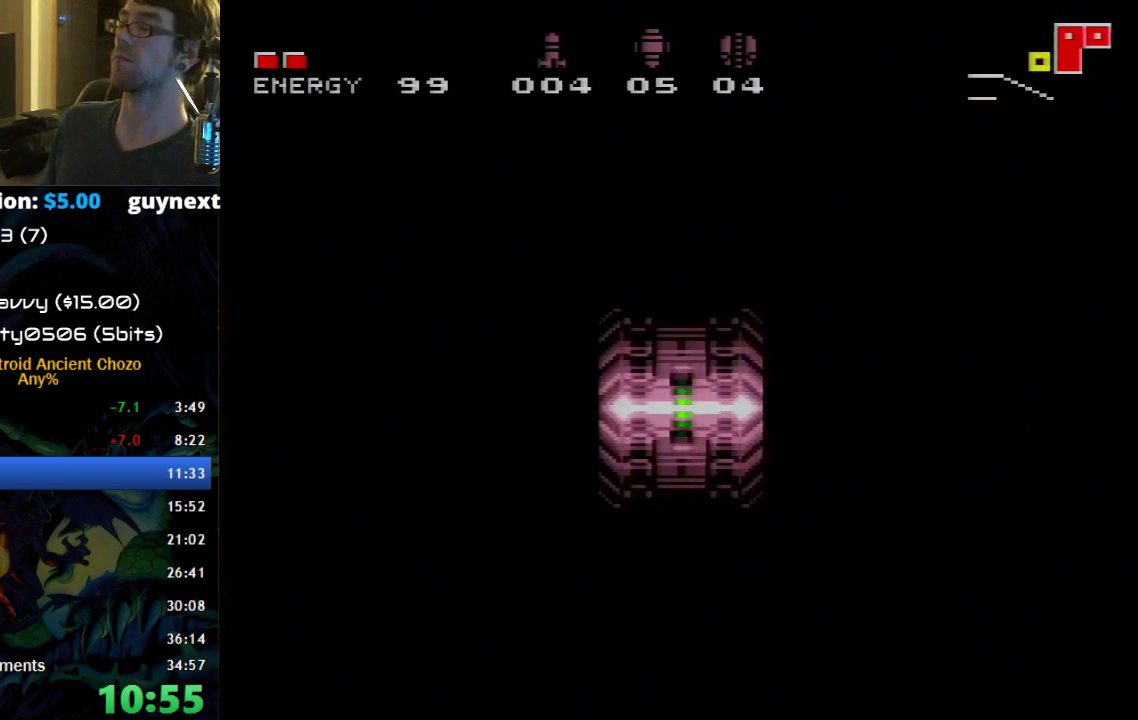
{"buttons": ["A", "DPAD_RIGHT"], "events": [[50, "B", "up"]]}
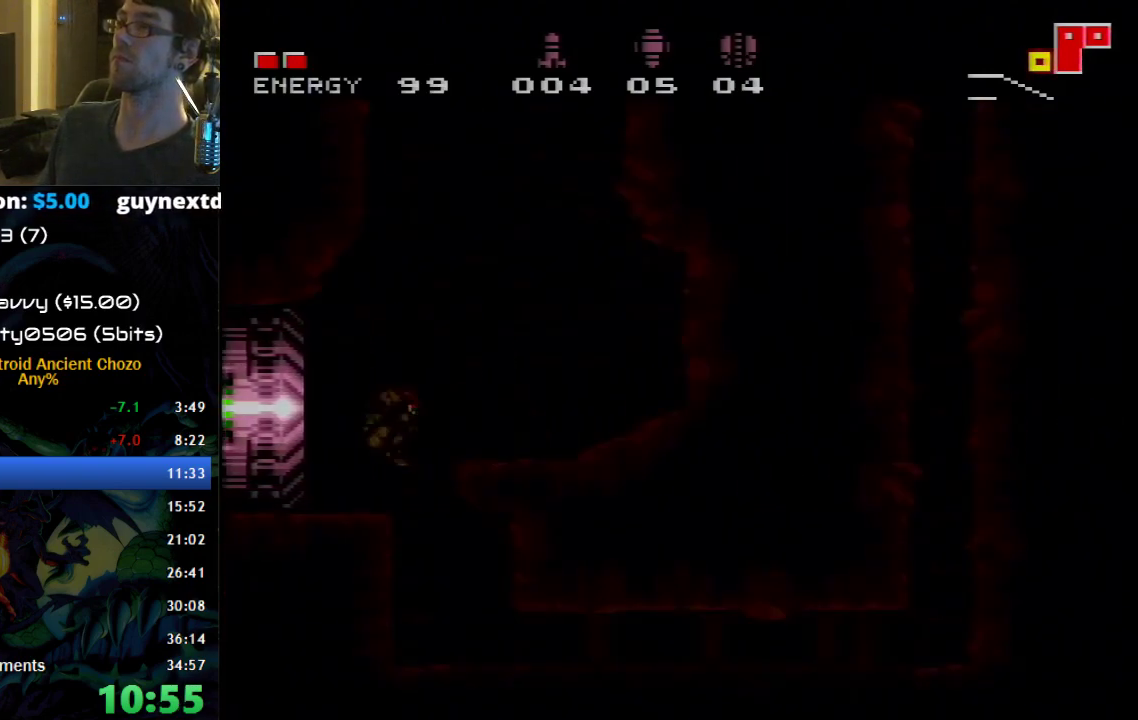
{"buttons": ["A", "DPAD_LEFT"], "events": [[150, "DPAD_RIGHT", "up"], [250, "DPAD_LEFT", "down"]]}
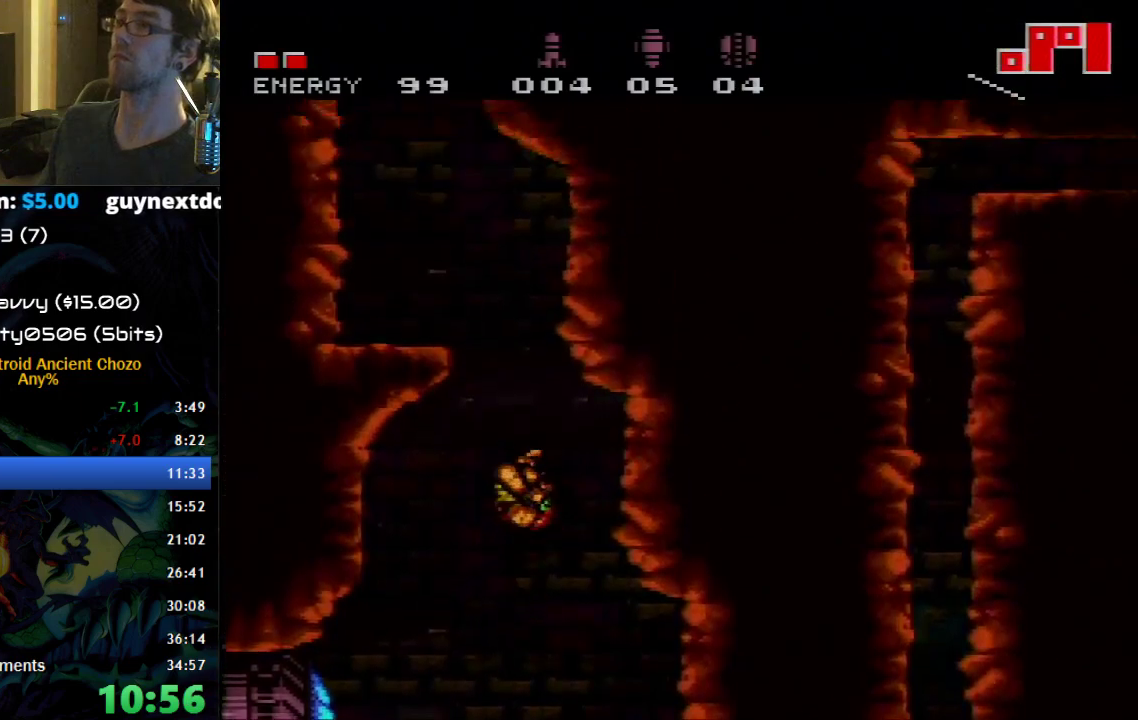
{"buttons": ["A", "B", "DPAD_LEFT"], "events": [[233, "A", "up"], [267, "B", "down"], [433, "A", "down"]]}
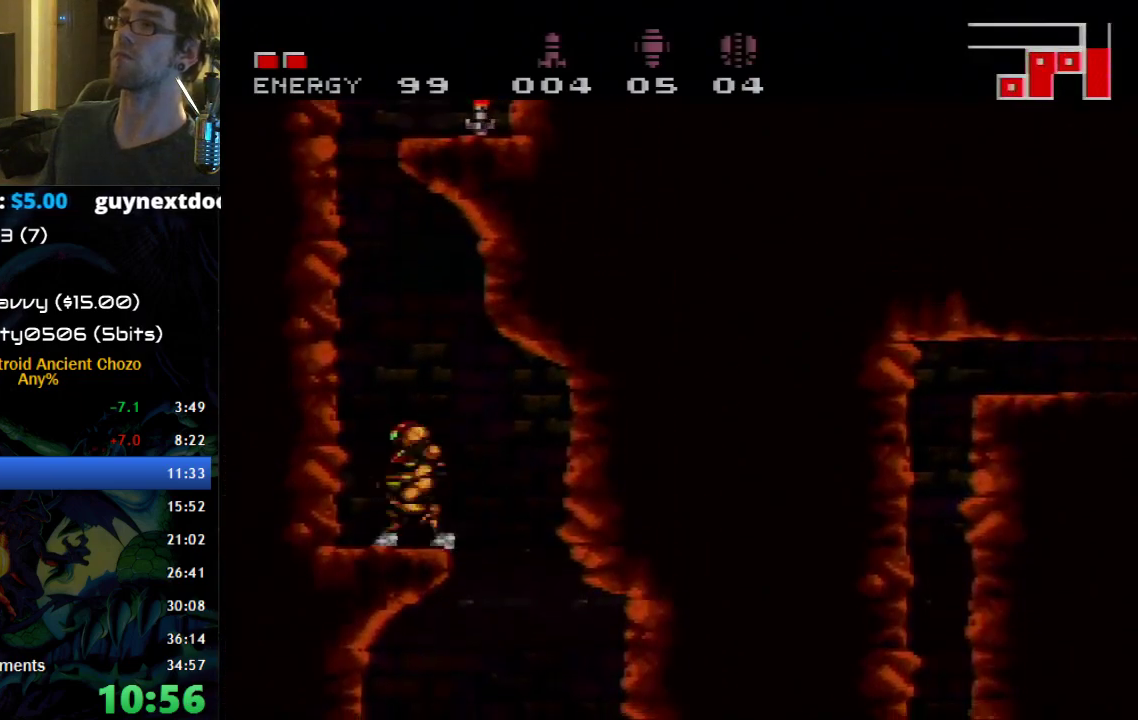
{"buttons": ["A"], "events": [[83, "DPAD_LEFT", "up"], [217, "DPAD_RIGHT", "down"], [467, "B", "up"], [467, "DPAD_RIGHT", "up"]]}
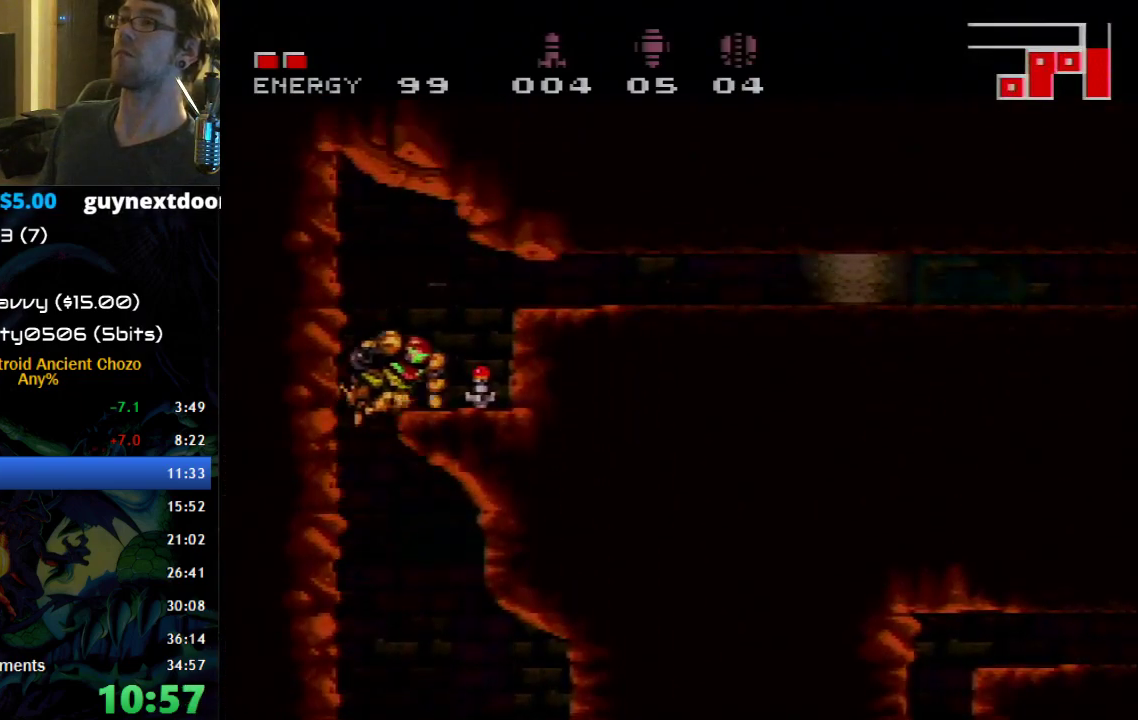
{"buttons": ["DPAD_RIGHT"], "events": [[17, "A", "up"], [50, "DPAD_DOWN", "down"], [150, "DPAD_DOWN", "up"], [183, "DPAD_RIGHT", "down"]]}
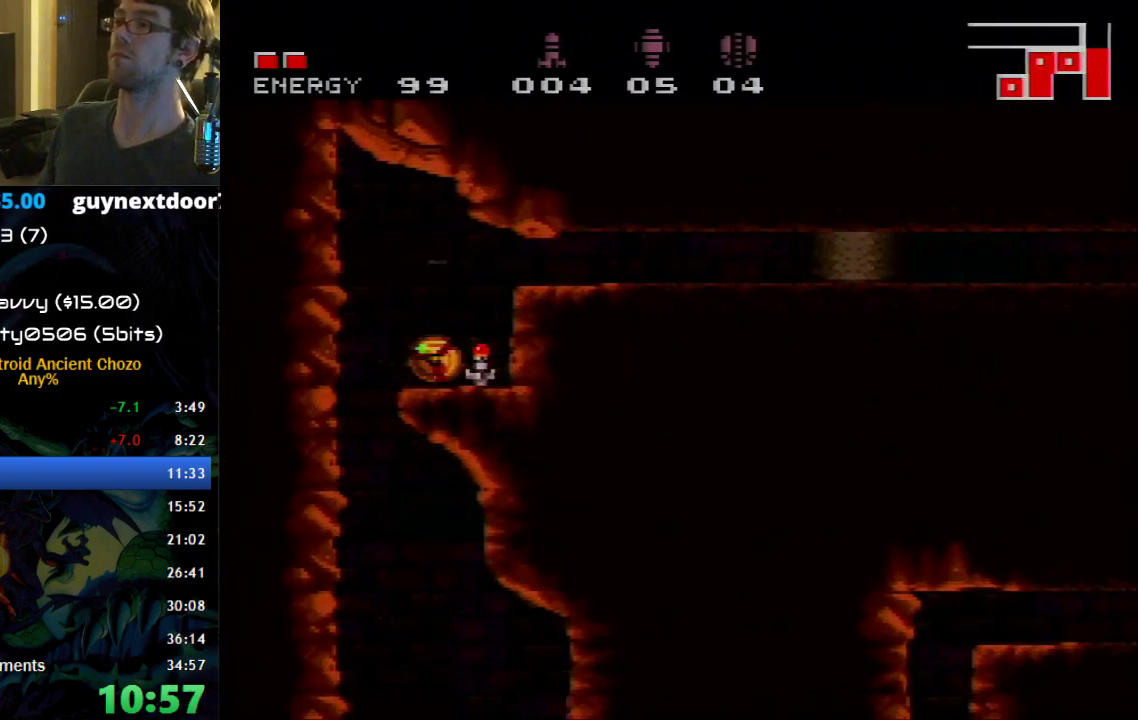
{"buttons": ["B", "DPAD_RIGHT"], "events": [[83, "B", "down"]]}
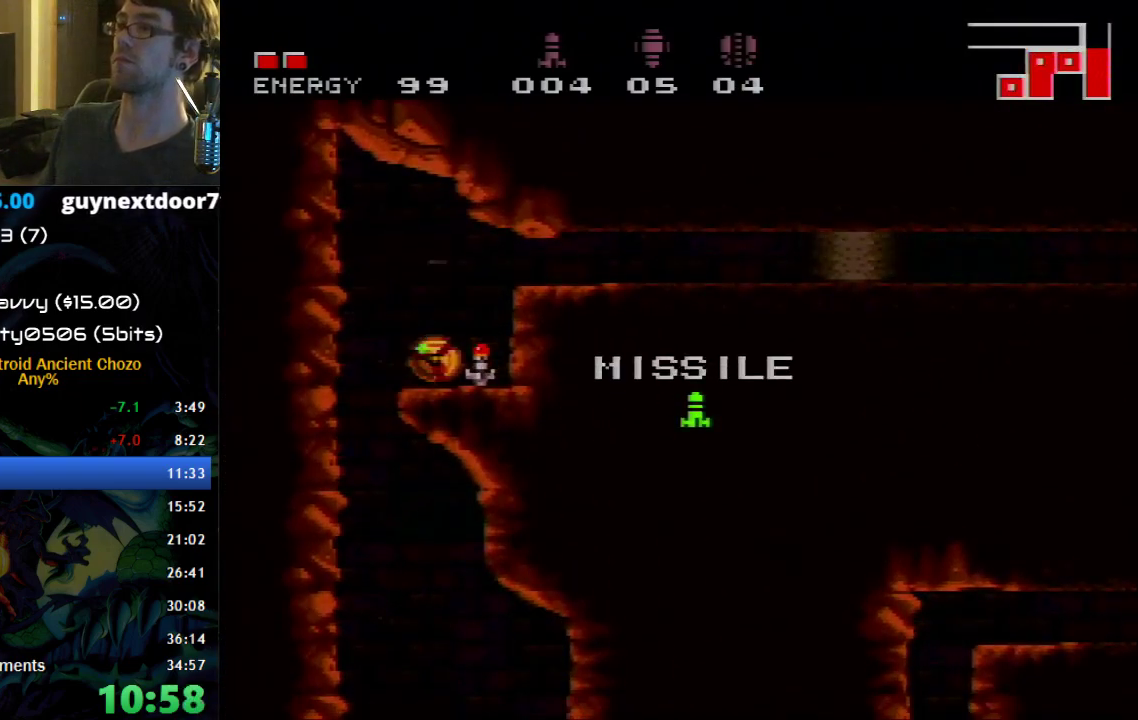
{"buttons": ["B", "DPAD_RIGHT"], "events": []}
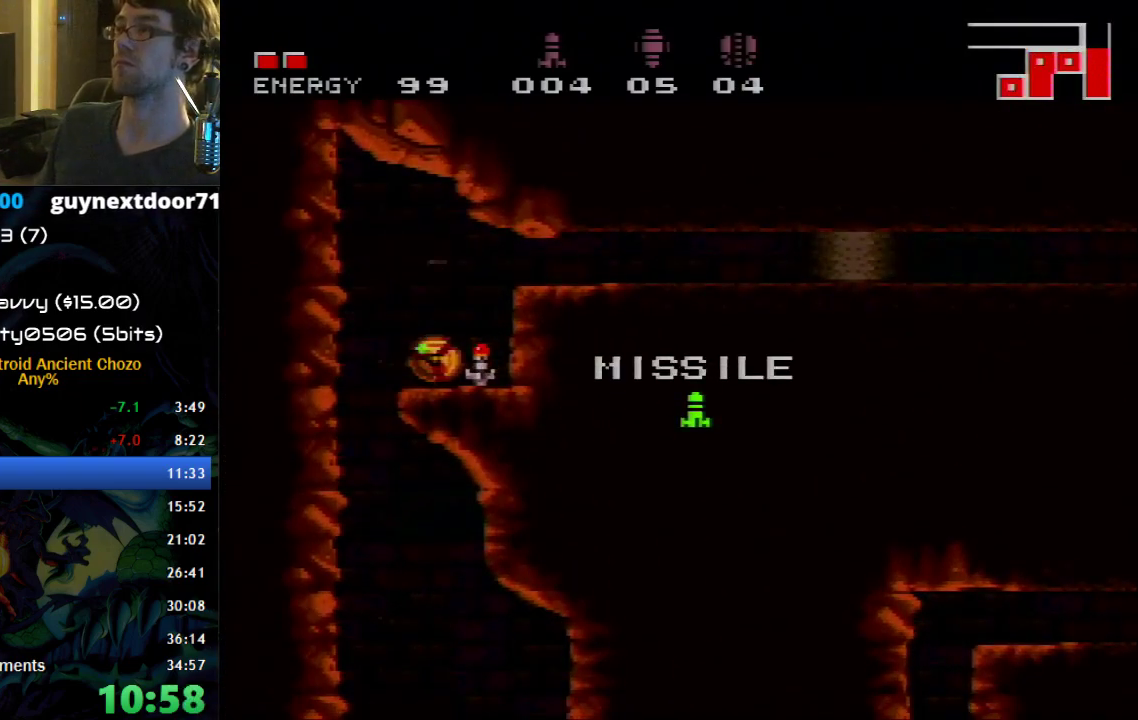
{"buttons": ["B", "DPAD_RIGHT"], "events": []}
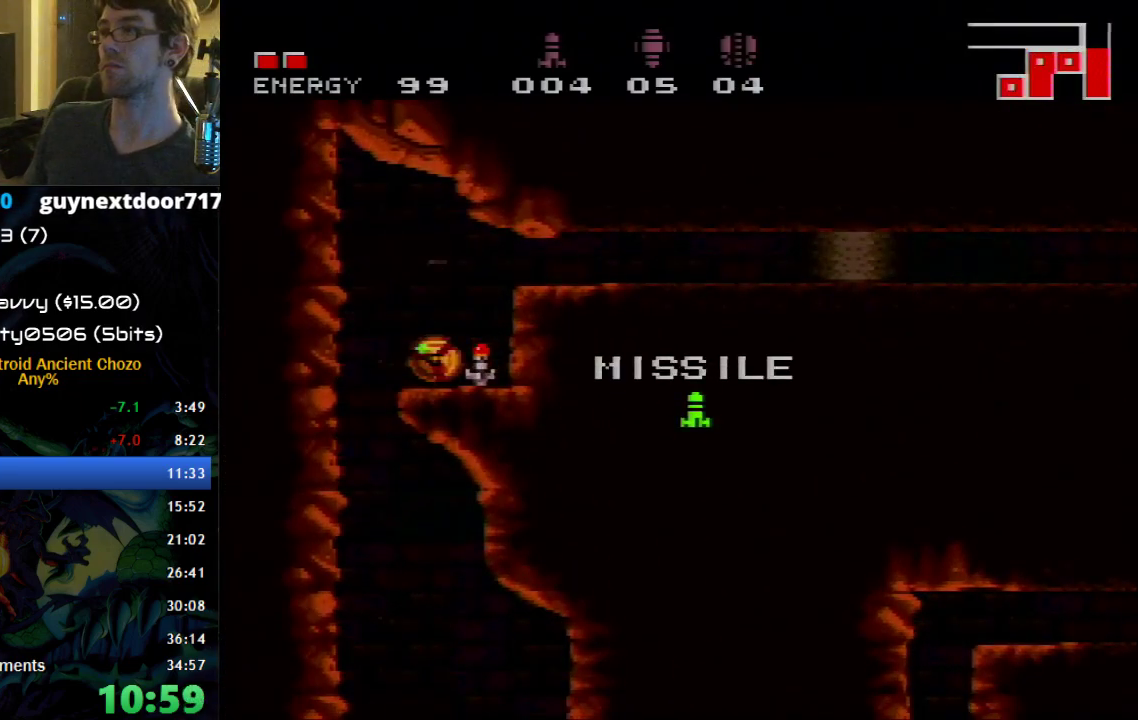
{"buttons": ["B", "DPAD_RIGHT"], "events": []}
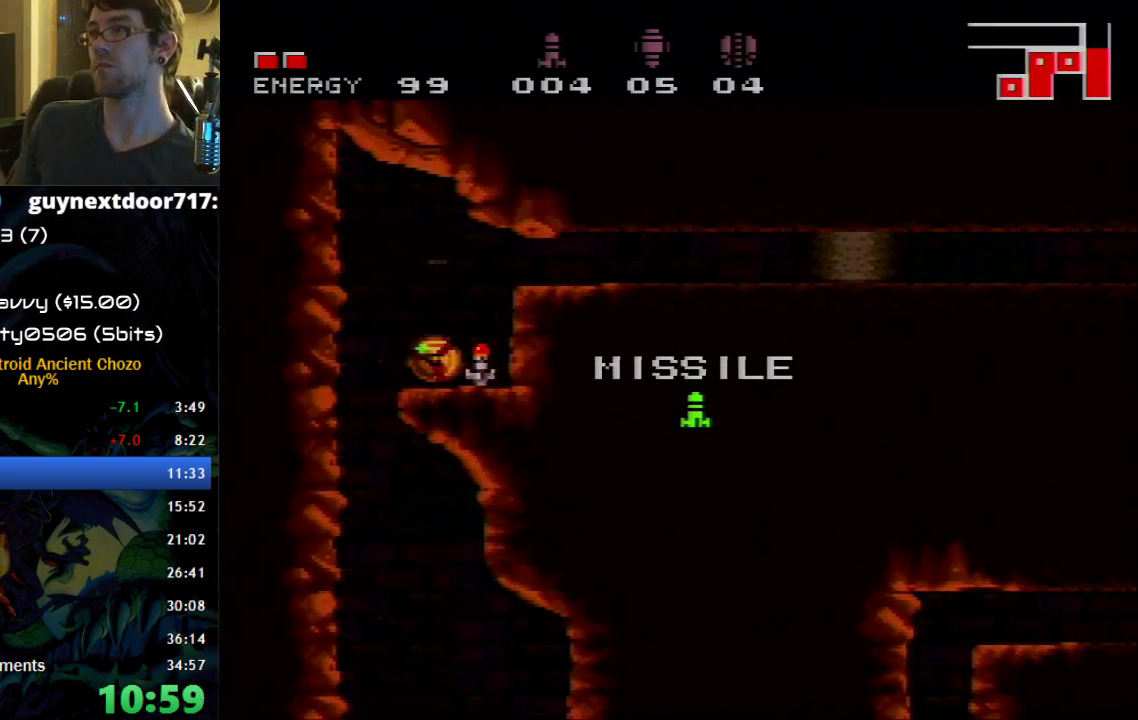
{"buttons": ["B", "DPAD_RIGHT"], "events": []}
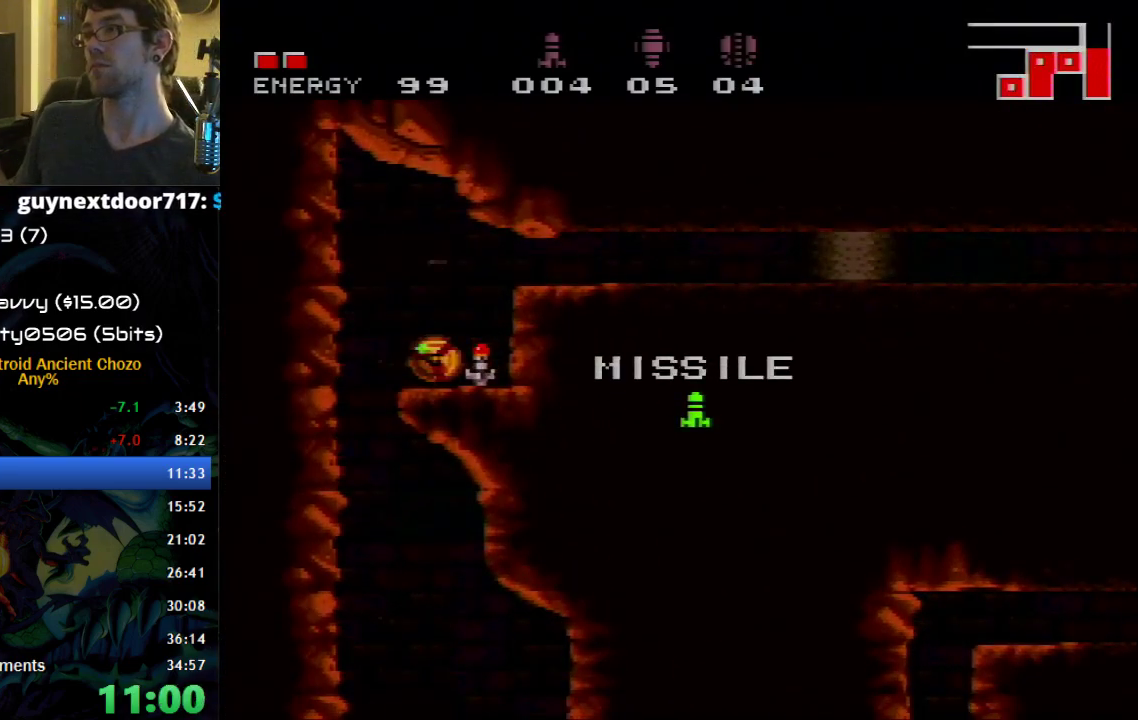
{"buttons": ["B", "DPAD_RIGHT"], "events": []}
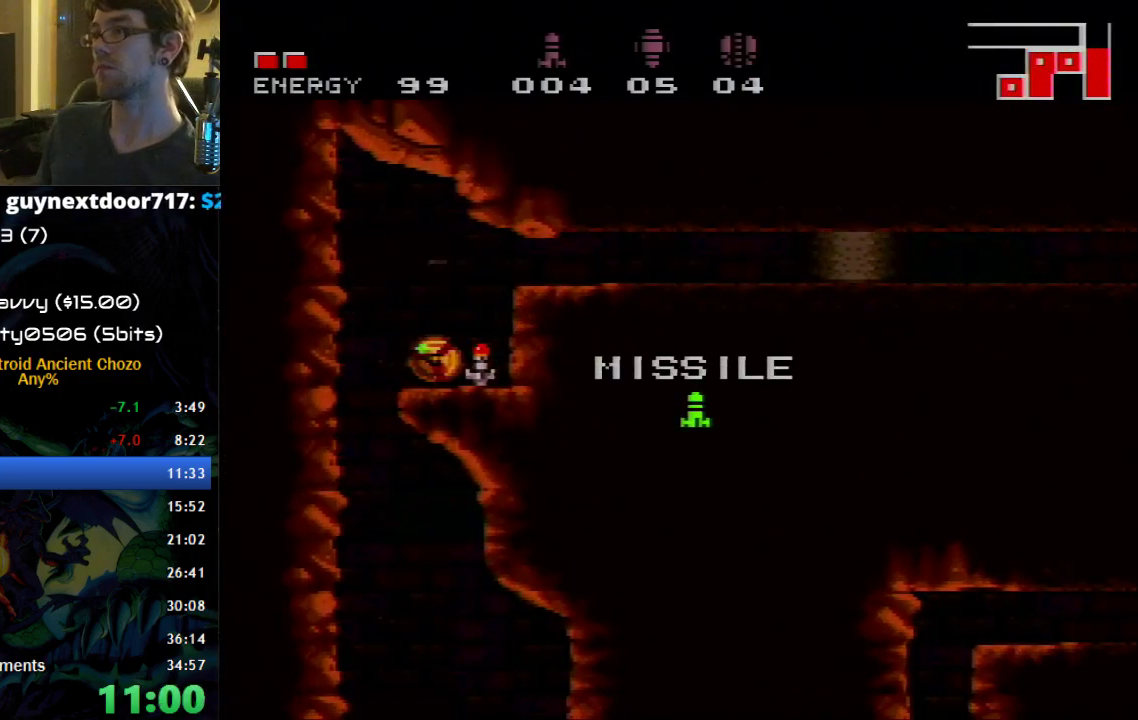
{"buttons": ["B", "DPAD_RIGHT"], "events": []}
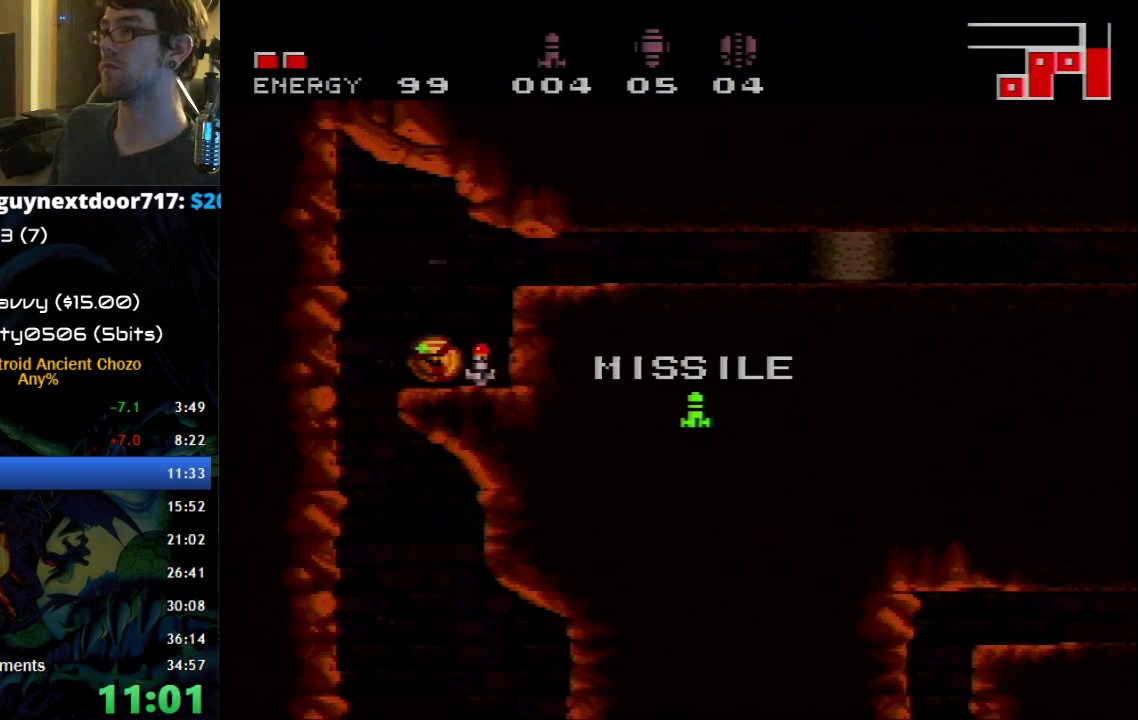
{"buttons": ["B", "DPAD_RIGHT"], "events": [[333, "A", "down"], [433, "A", "up"]]}
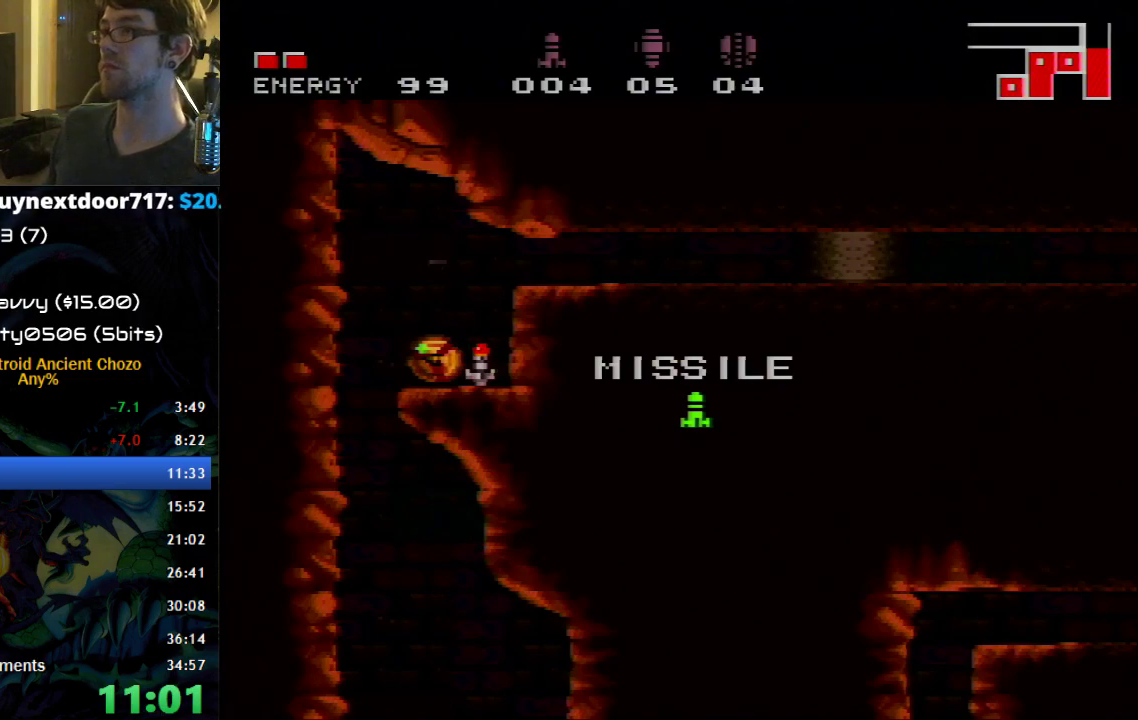
{"buttons": ["B", "DPAD_RIGHT"], "events": [[83, "A", "down"], [183, "A", "up"], [300, "A", "down"], [433, "A", "up"]]}
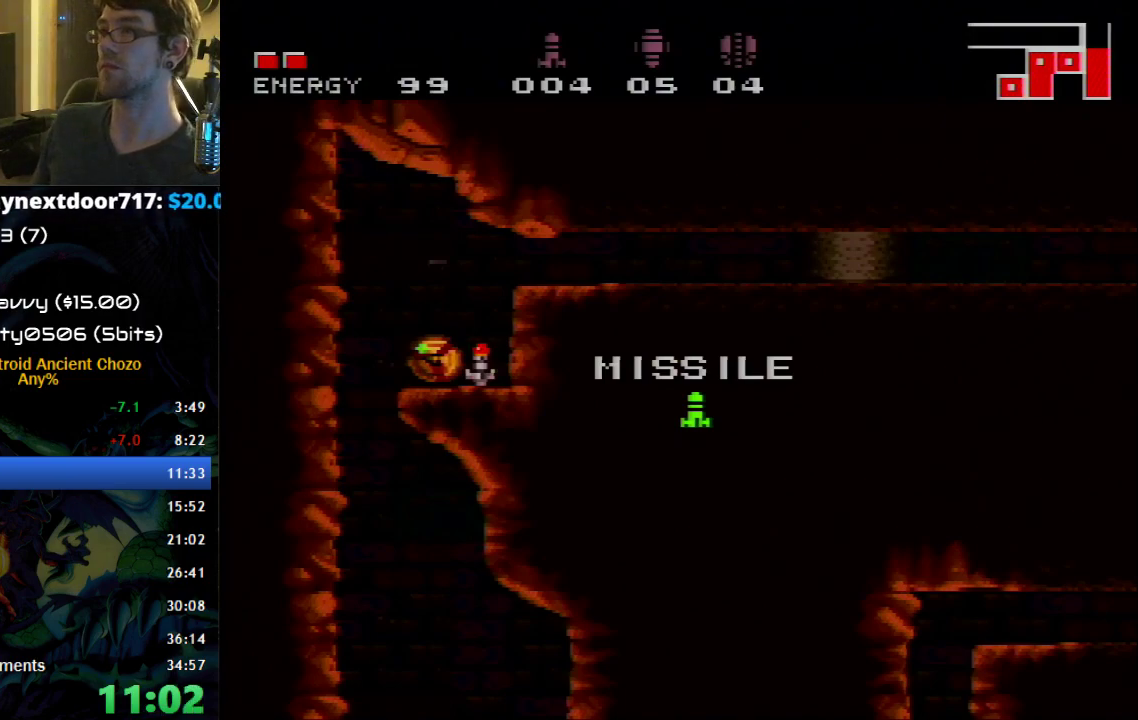
{"buttons": ["A", "B", "DPAD_RIGHT"], "events": [[17, "A", "down"], [150, "A", "up"], [250, "A", "down"], [367, "A", "up"], [500, "A", "down"]]}
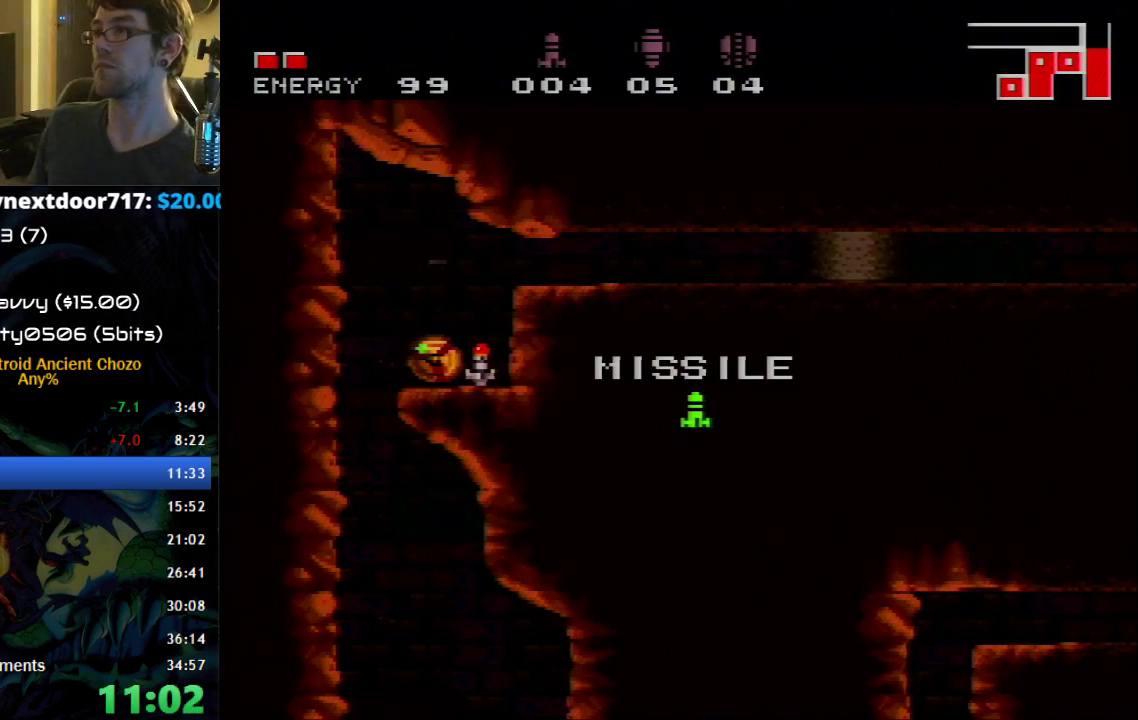
{"buttons": ["A", "B", "DPAD_RIGHT"], "events": [[83, "A", "up"], [217, "A", "down"], [300, "A", "up"], [433, "A", "down"]]}
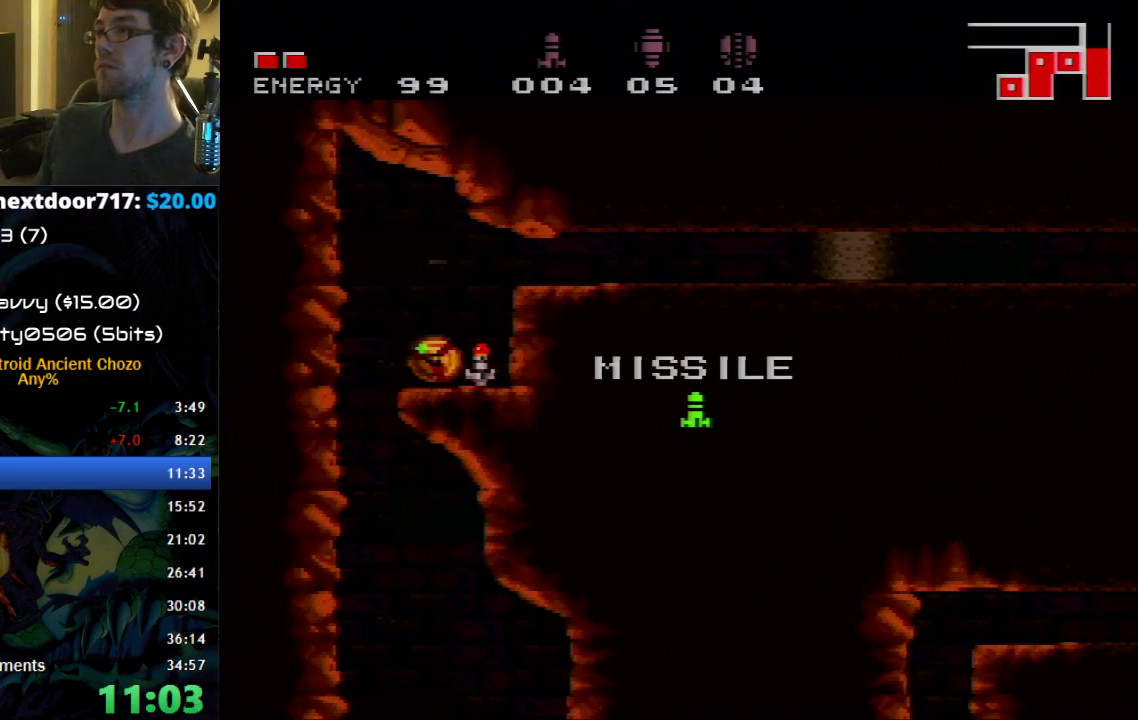
{"buttons": ["B", "DPAD_RIGHT"], "events": [[17, "A", "up"], [117, "A", "down"], [250, "A", "up"], [300, "A", "down"], [400, "A", "up"]]}
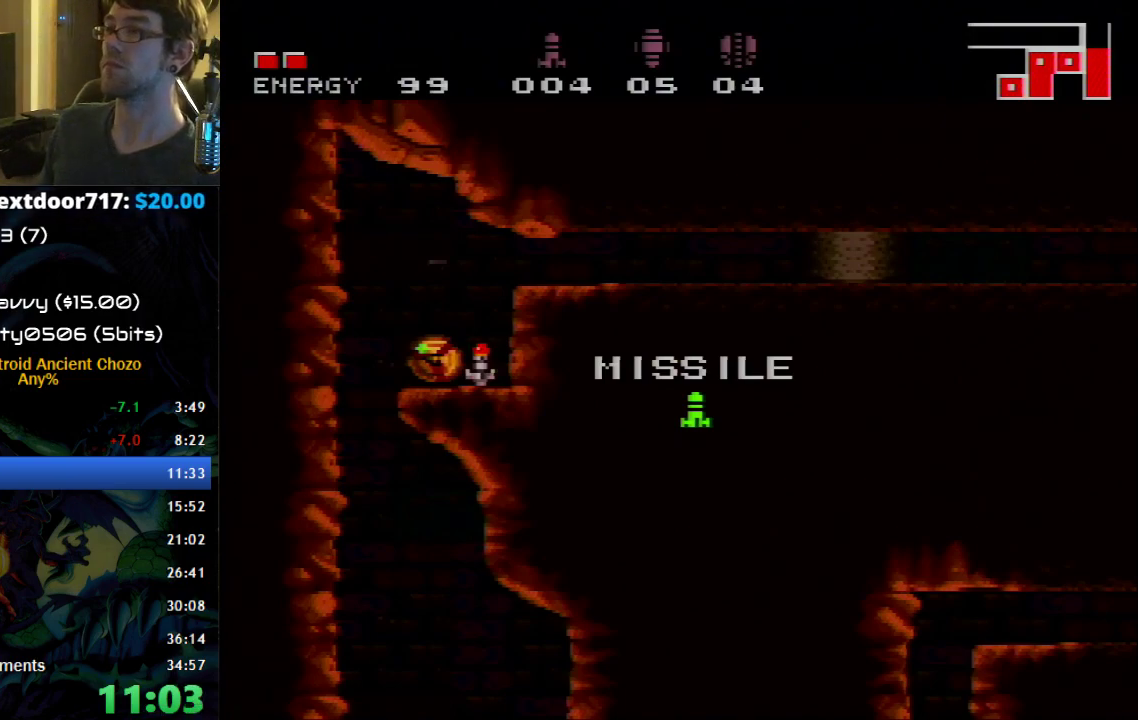
{"buttons": [], "events": [[17, "A", "down"], [267, "A", "up"], [300, "DPAD_RIGHT", "up"], [333, "A", "down"], [467, "B", "up"], [500, "A", "up"]]}